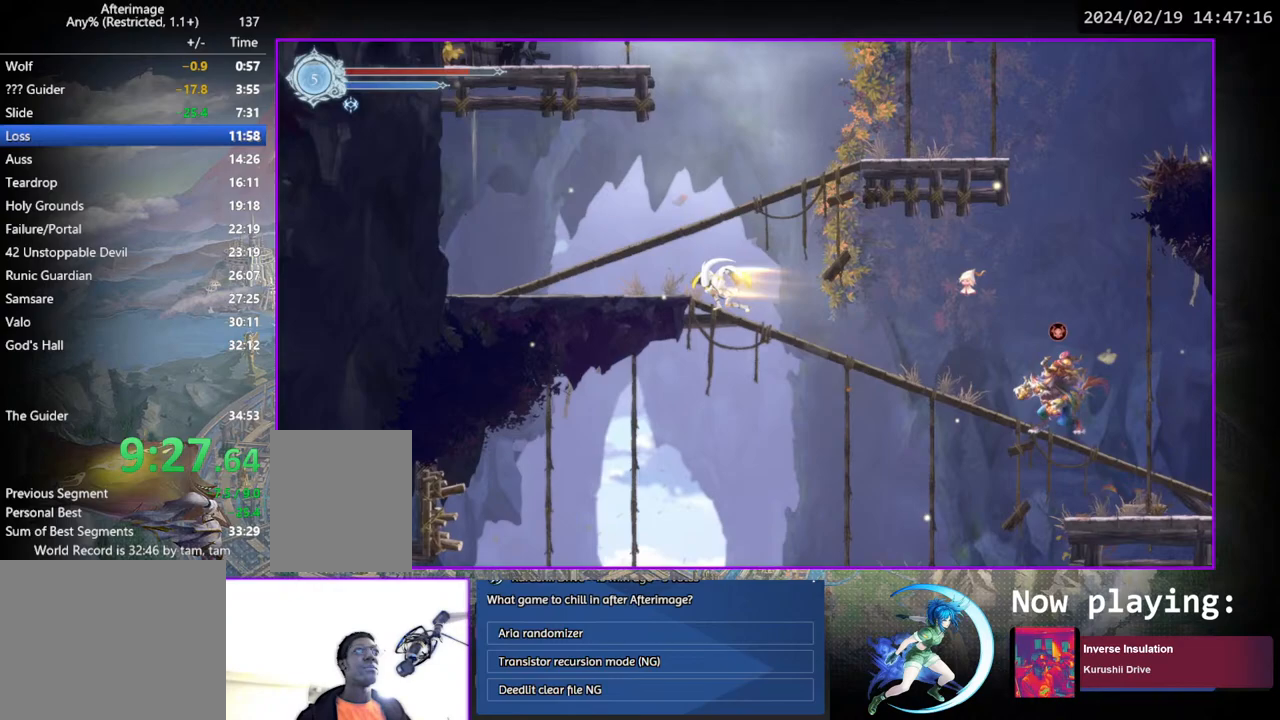
Gameplay with a controller (PlayStation layout); each line is a JSON object with the inputs held at the frame after it. "events" lists button and stick changes between this image and that frame as [ms after this image, input, new state], when the widget could be followed in between. Not read: L3 R3.
{"buttons": ["CROSS", "DPAD_RIGHT"], "left_stick": "center", "right_stick": "center", "events": [[117, "CROSS", "down"], [150, "DPAD_LEFT", "up"], [300, "DPAD_RIGHT", "down"]]}
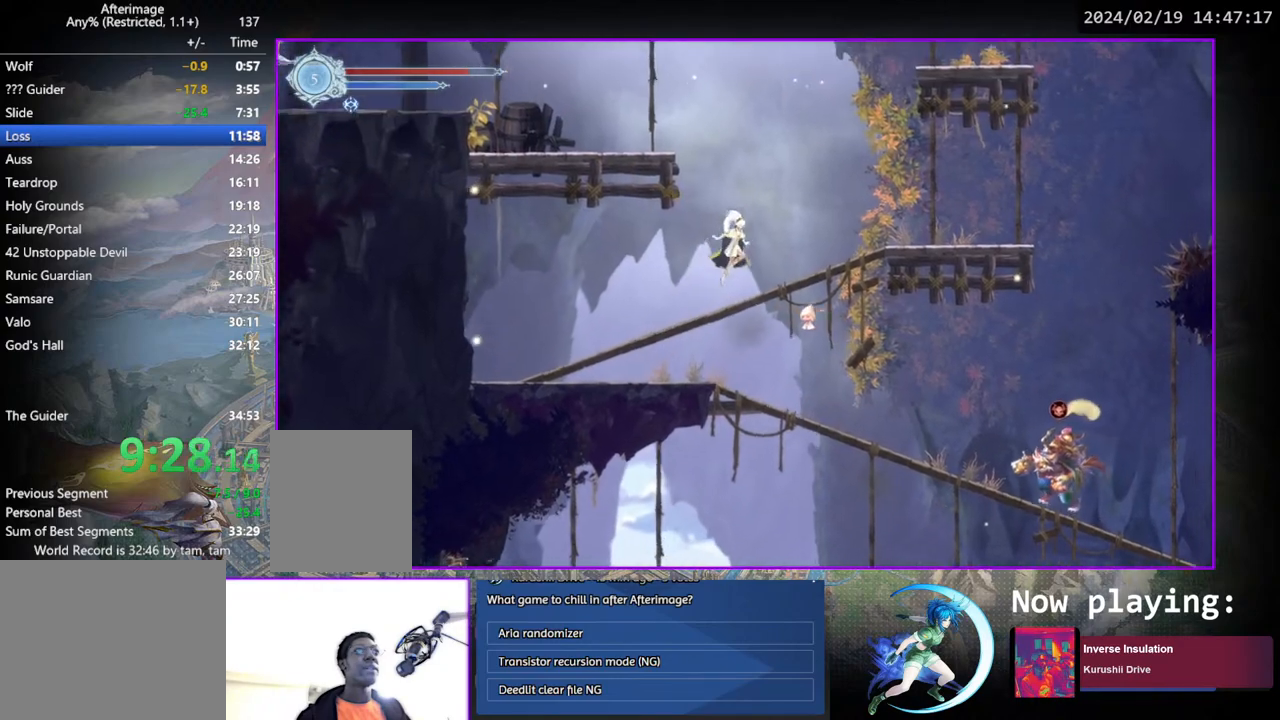
{"buttons": ["CROSS", "DPAD_LEFT"], "left_stick": "center", "right_stick": "center", "events": [[17, "CROSS", "up"], [217, "DPAD_RIGHT", "up"], [300, "DPAD_LEFT", "down"], [333, "CROSS", "down"]]}
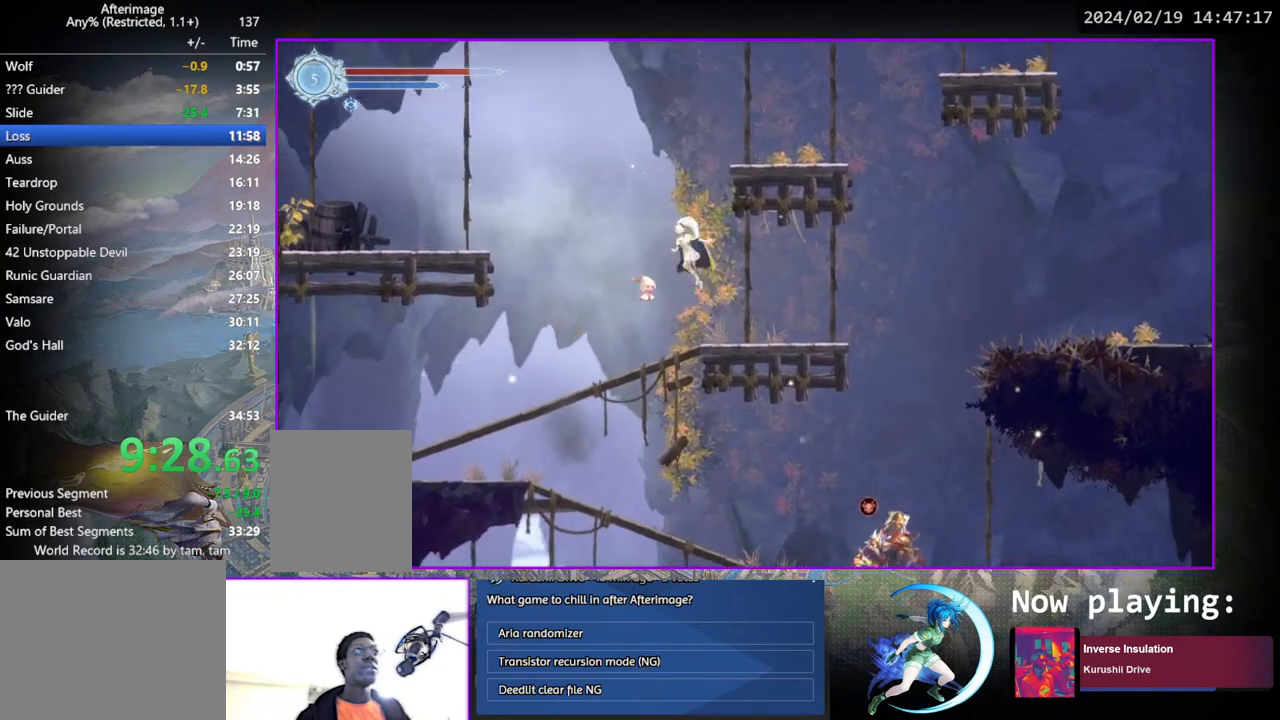
{"buttons": ["DPAD_LEFT"], "left_stick": "center", "right_stick": "center", "events": [[233, "CROSS", "up"]]}
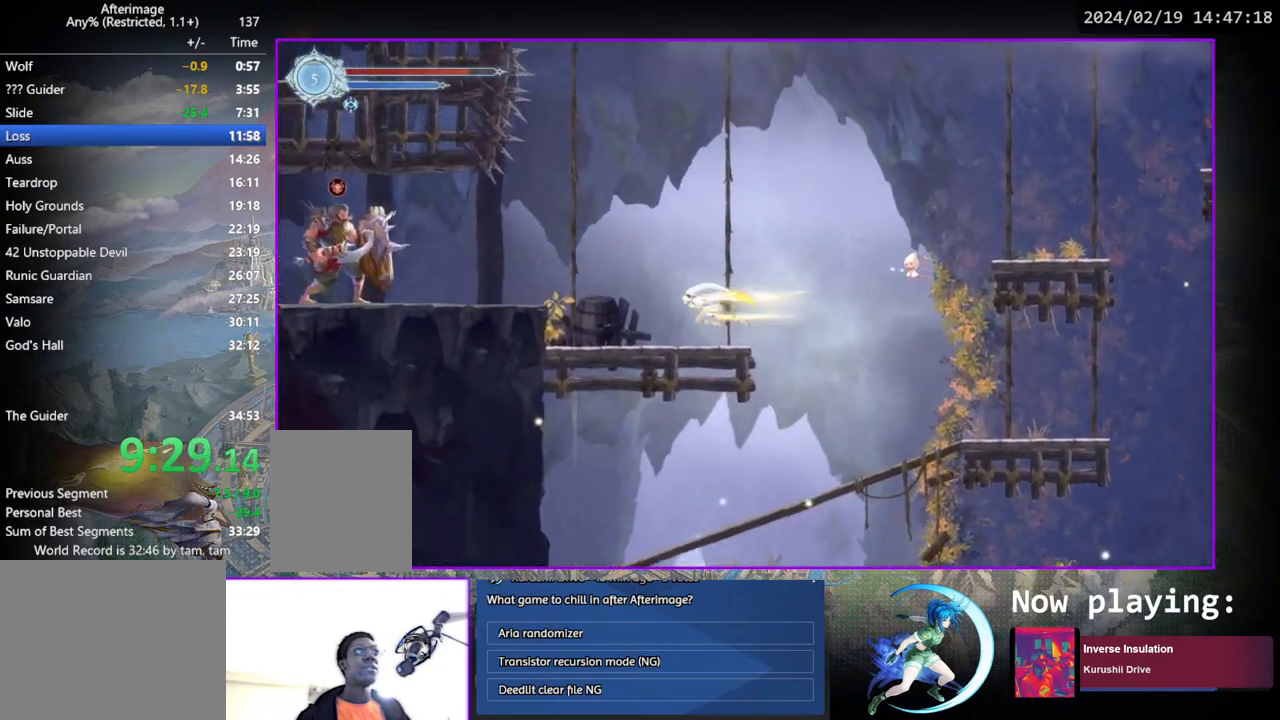
{"buttons": ["CROSS", "DPAD_RIGHT"], "left_stick": "center", "right_stick": "center", "events": [[33, "DPAD_LEFT", "up"], [250, "DPAD_RIGHT", "down"], [367, "CROSS", "down"]]}
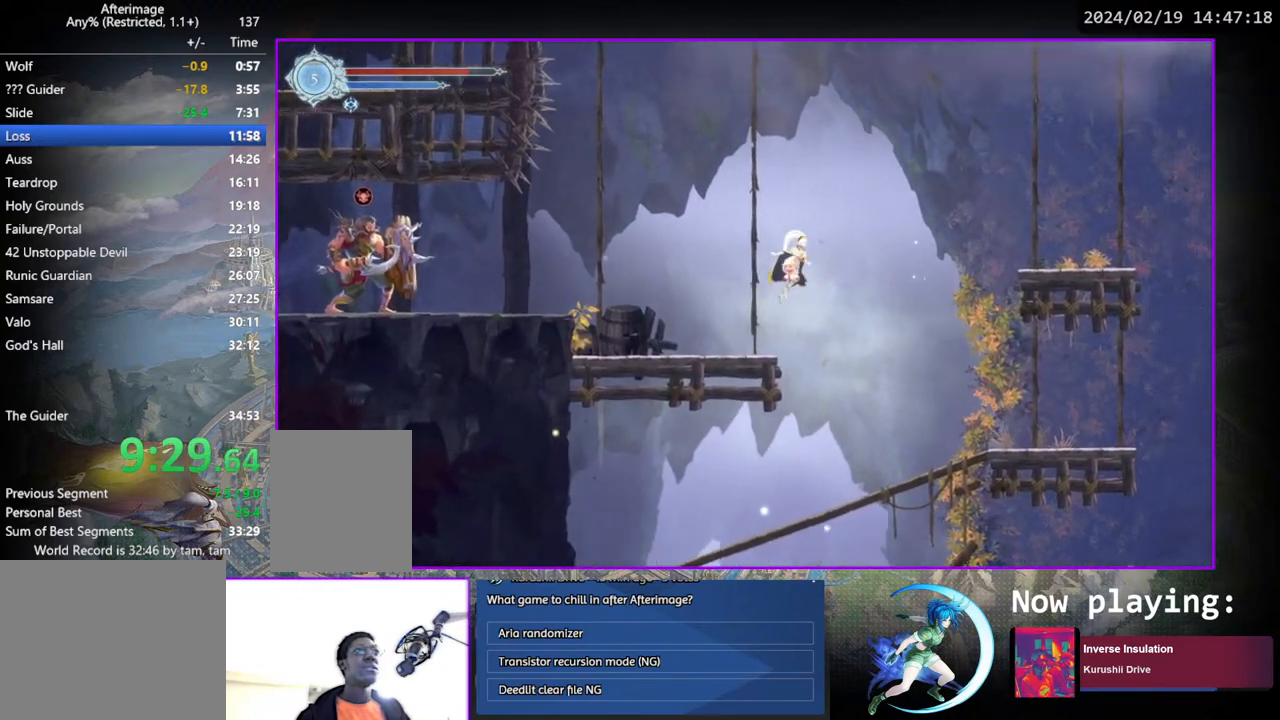
{"buttons": ["DPAD_RIGHT"], "left_stick": "center", "right_stick": "center", "events": [[183, "CROSS", "up"]]}
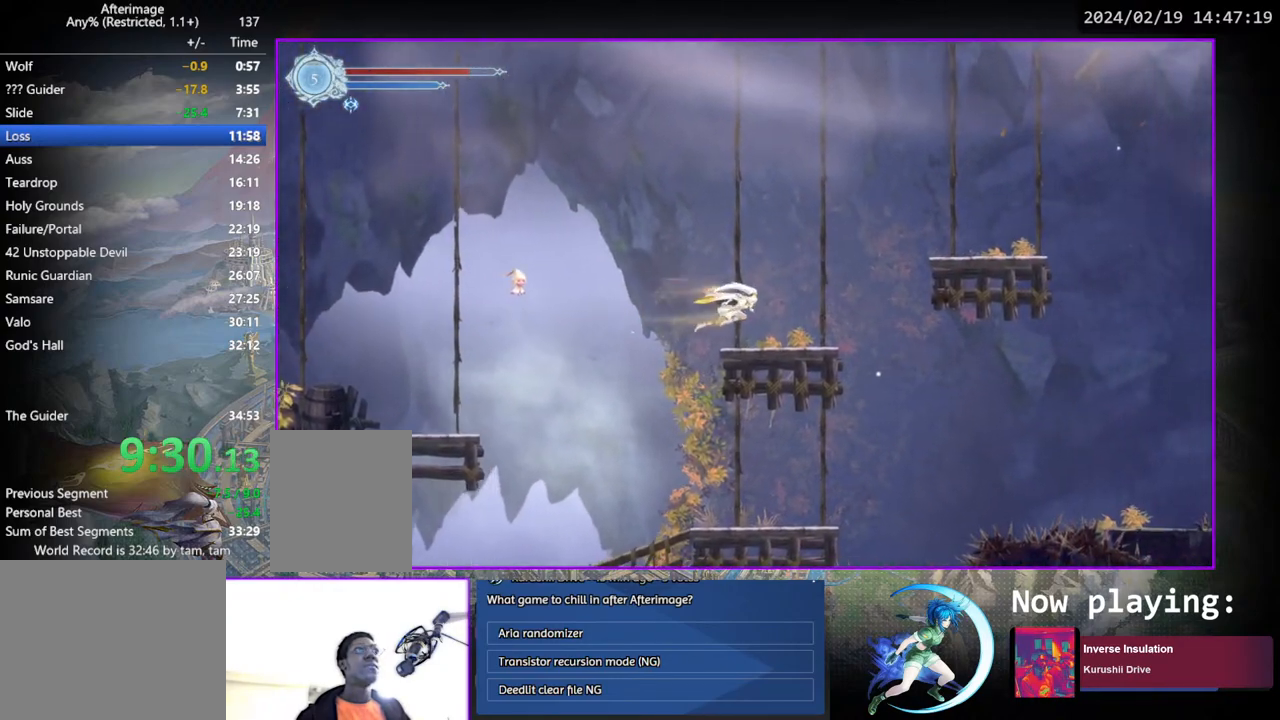
{"buttons": ["CROSS", "DPAD_RIGHT"], "left_stick": "center", "right_stick": "center", "events": [[250, "CROSS", "down"]]}
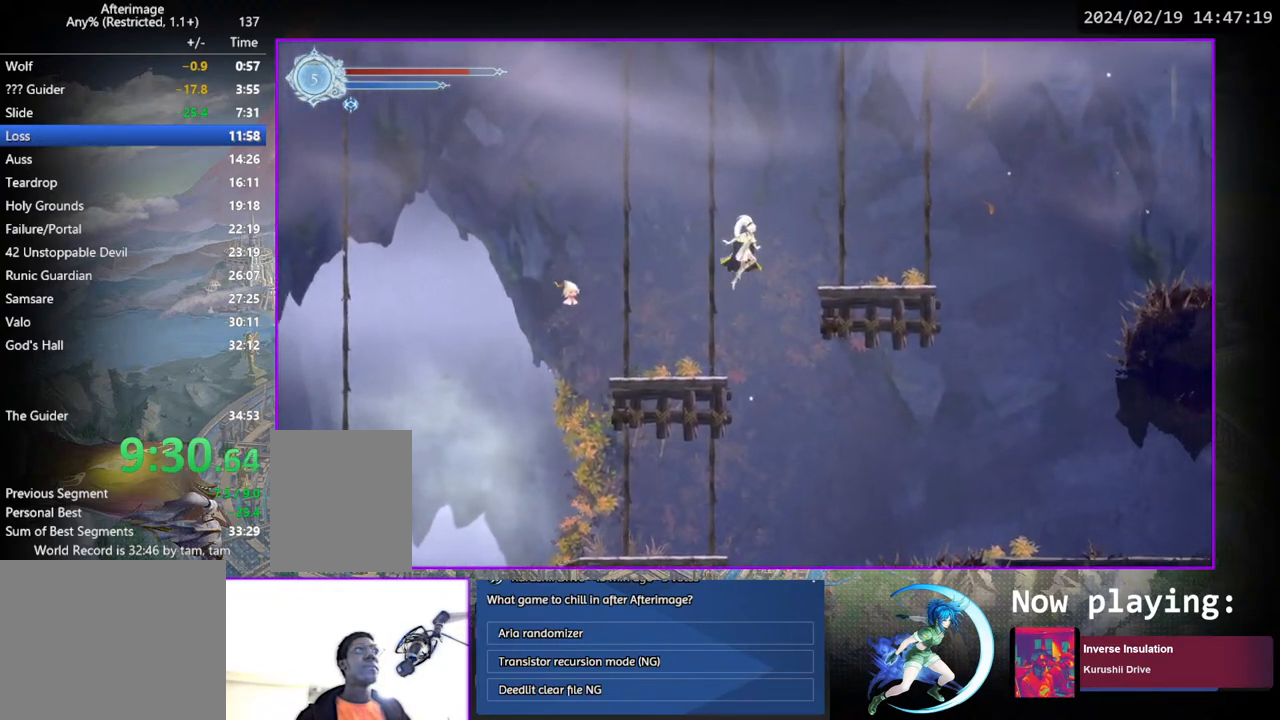
{"buttons": ["DPAD_RIGHT"], "left_stick": "center", "right_stick": "center", "events": [[50, "CROSS", "up"], [117, "SQUARE", "down"], [267, "SQUARE", "up"]]}
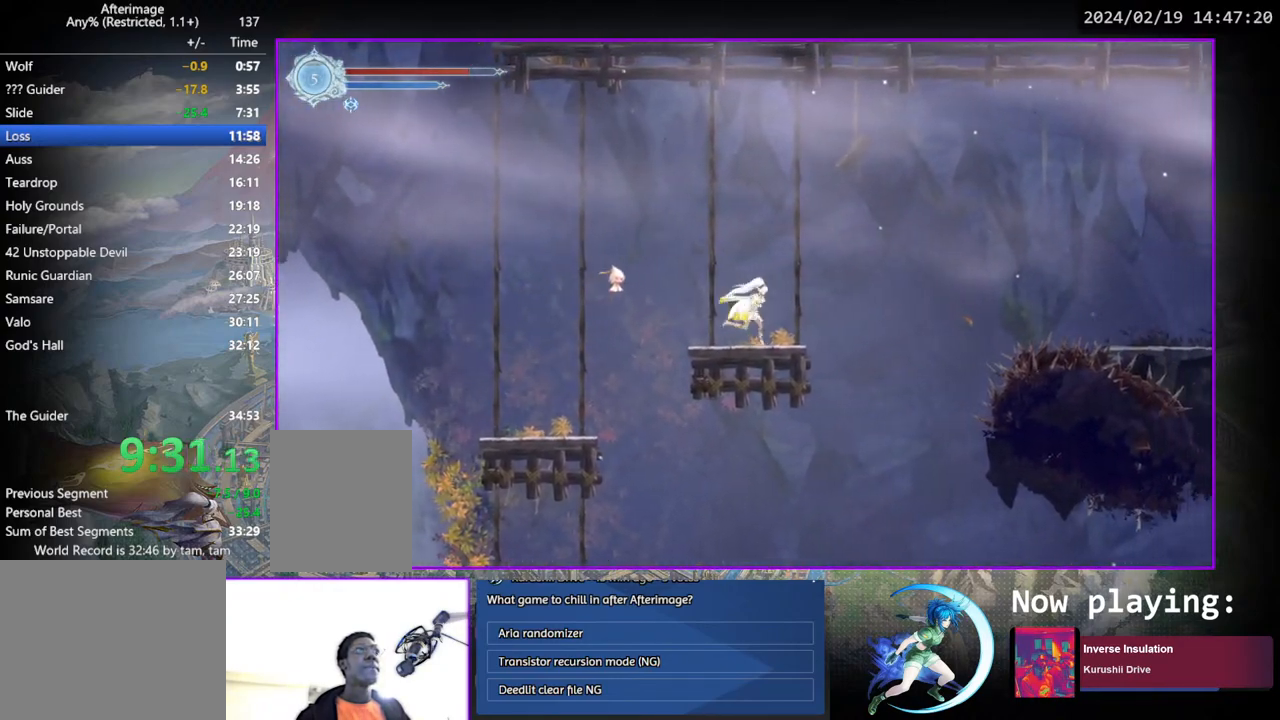
{"buttons": ["DPAD_RIGHT"], "left_stick": "center", "right_stick": "center", "events": [[100, "CROSS", "down"], [400, "CROSS", "up"]]}
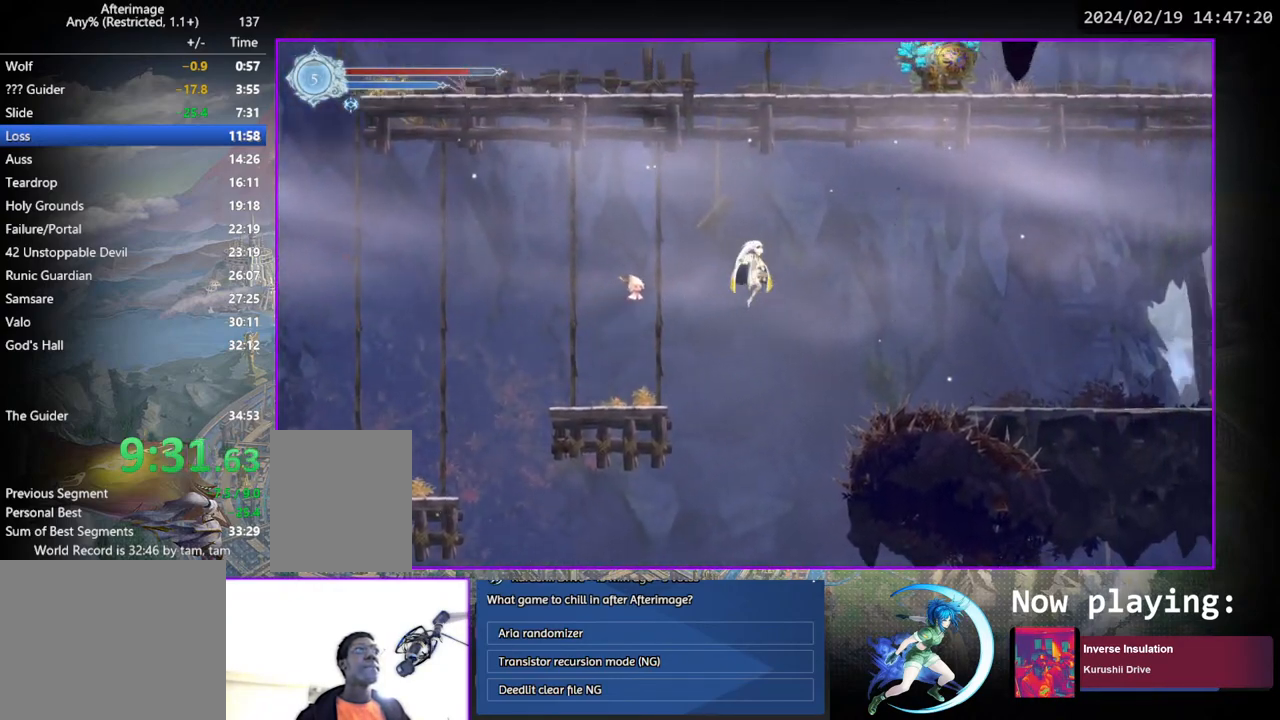
{"buttons": ["DPAD_RIGHT"], "left_stick": "center", "right_stick": "center", "events": []}
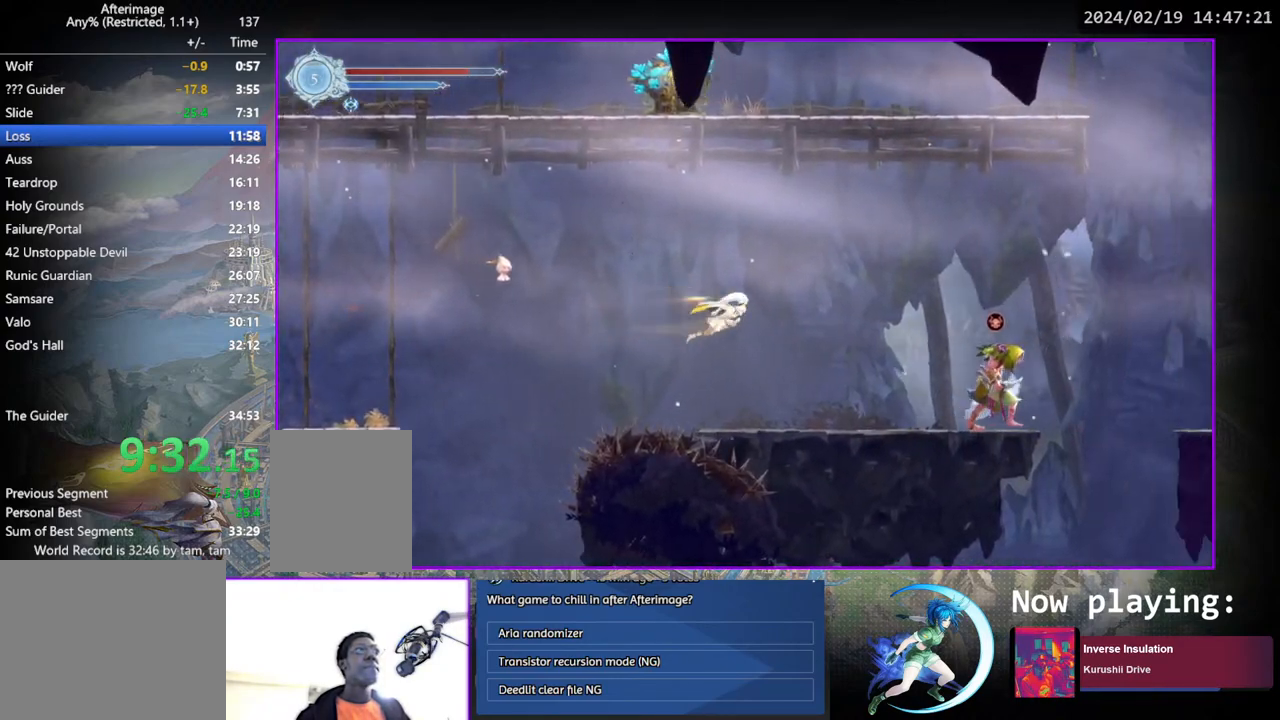
{"buttons": ["TRIANGLE", "DPAD_RIGHT"], "left_stick": "center", "right_stick": "center", "events": [[350, "TRIANGLE", "down"]]}
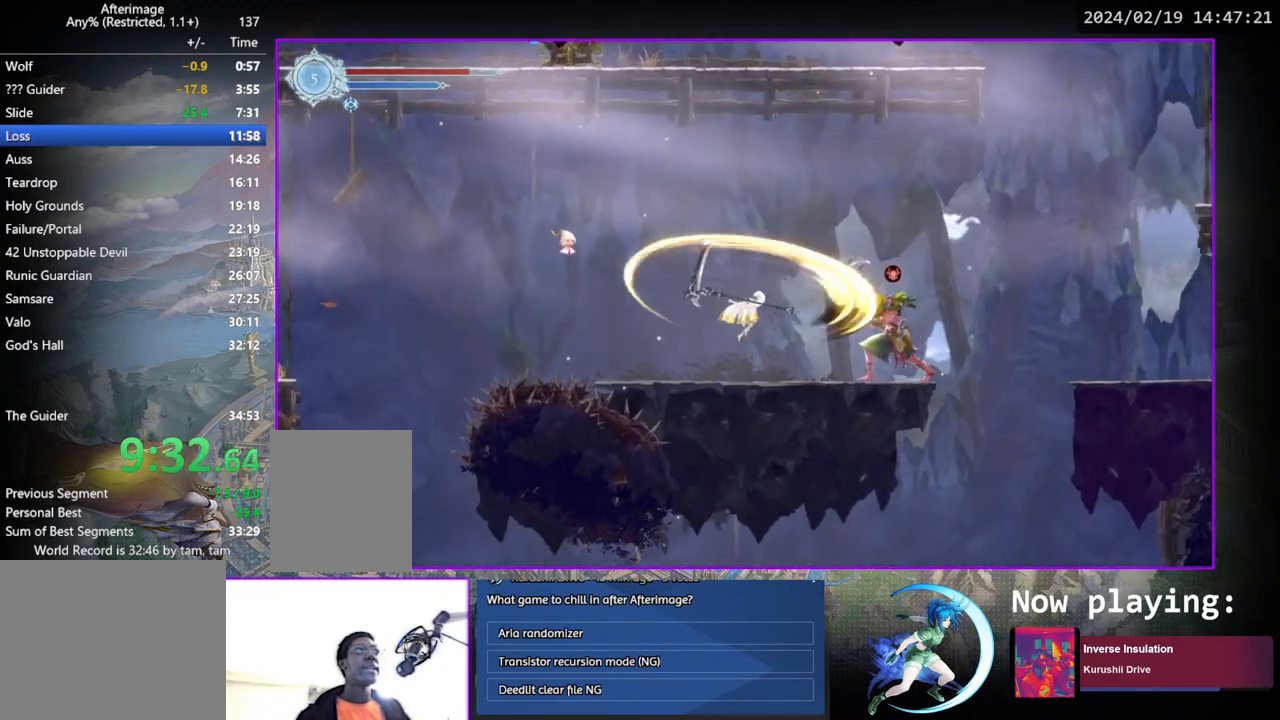
{"buttons": [], "left_stick": "center", "right_stick": "center", "events": [[17, "TRIANGLE", "up"], [200, "DPAD_RIGHT", "up"], [283, "TRIANGLE", "down"], [450, "DPAD_DOWN", "down"], [450, "TRIANGLE", "up"], [500, "DPAD_DOWN", "up"]]}
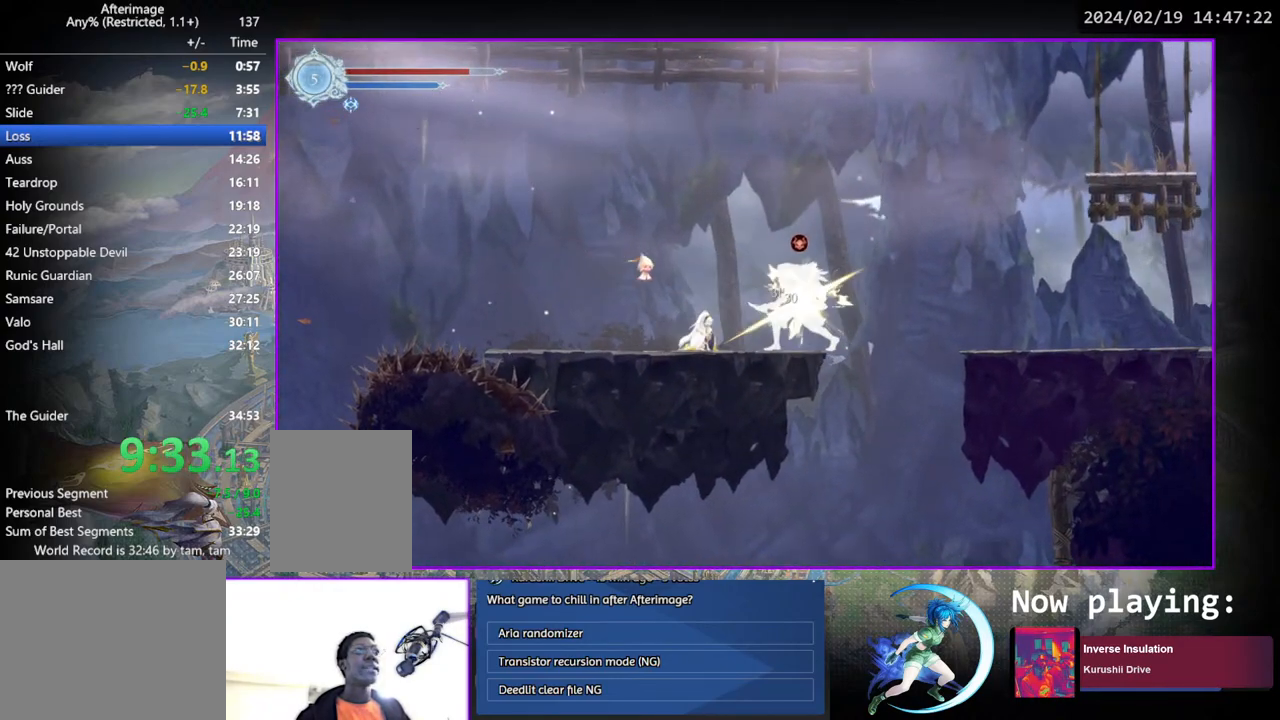
{"buttons": ["CROSS", "DPAD_RIGHT"], "left_stick": "center", "right_stick": "center", "events": [[33, "TRIANGLE", "down"], [217, "DPAD_DOWN", "down"], [233, "TRIANGLE", "up"], [267, "DPAD_DOWN", "up"], [467, "DPAD_RIGHT", "down"], [500, "CROSS", "down"]]}
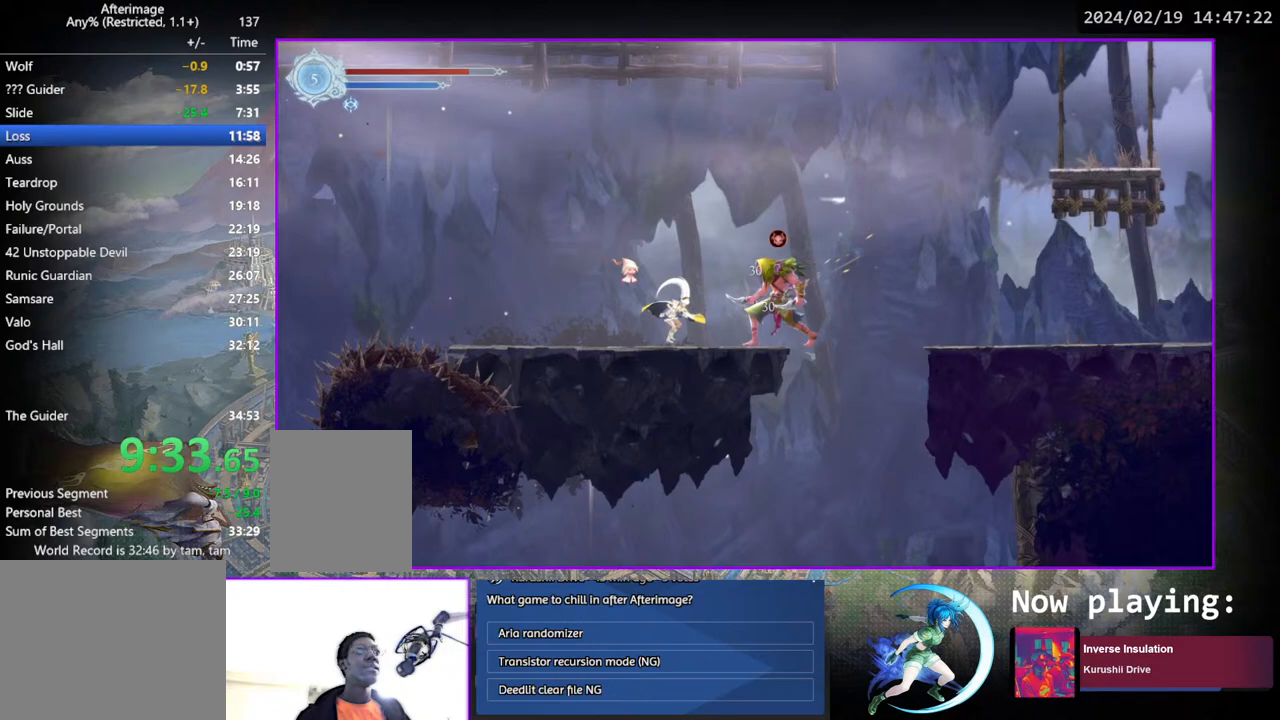
{"buttons": ["DPAD_RIGHT"], "left_stick": "center", "right_stick": "center", "events": [[267, "CROSS", "up"]]}
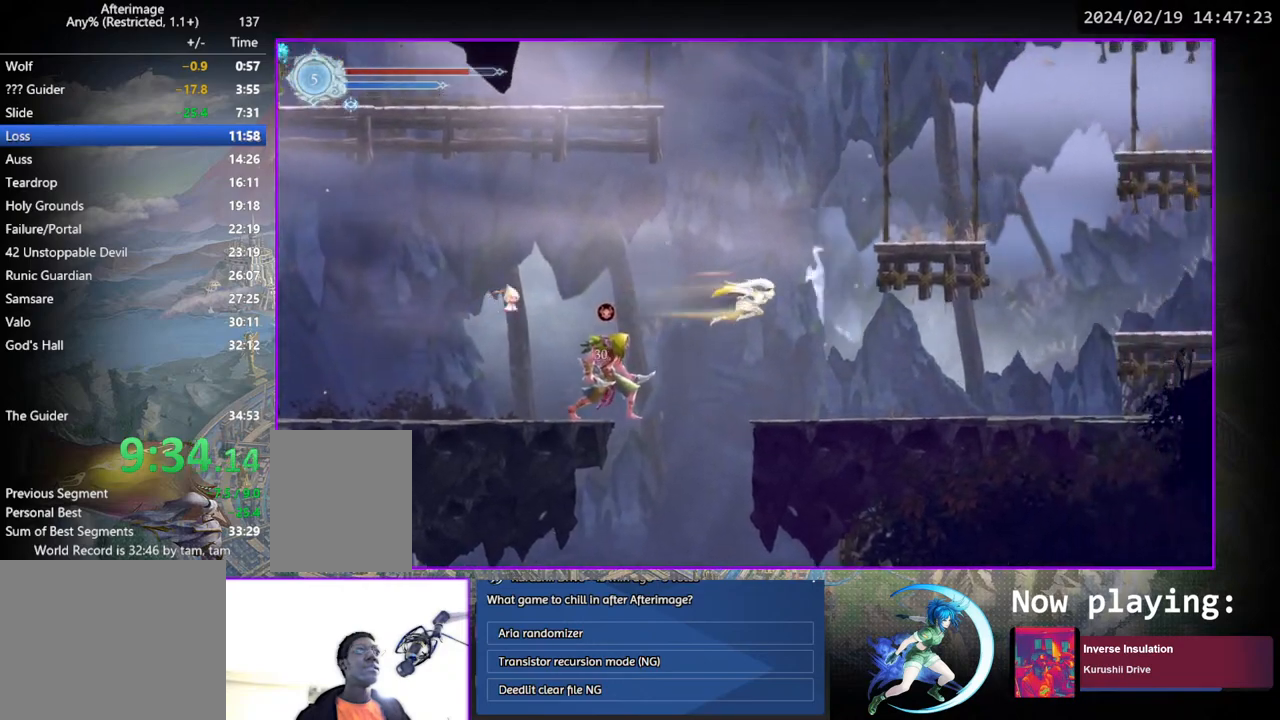
{"buttons": ["DPAD_RIGHT"], "left_stick": "center", "right_stick": "center", "events": []}
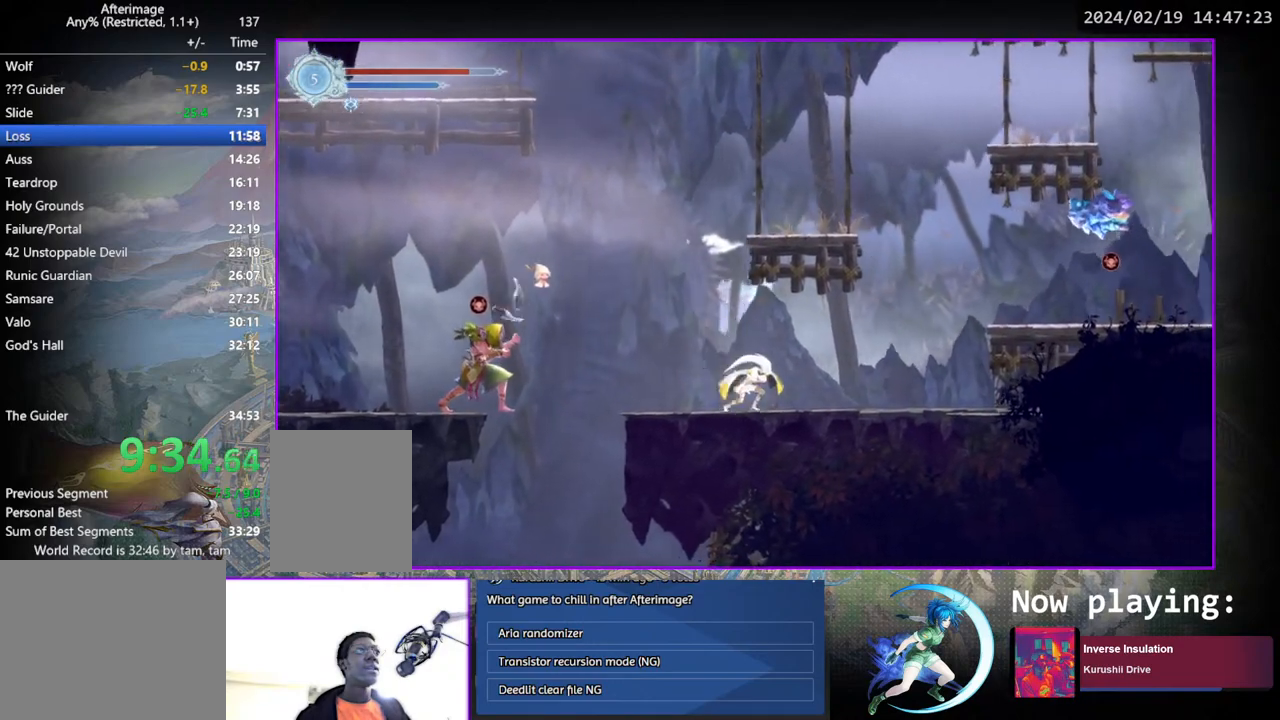
{"buttons": ["CROSS", "DPAD_RIGHT"], "left_stick": "center", "right_stick": "center", "events": [[233, "CROSS", "down"]]}
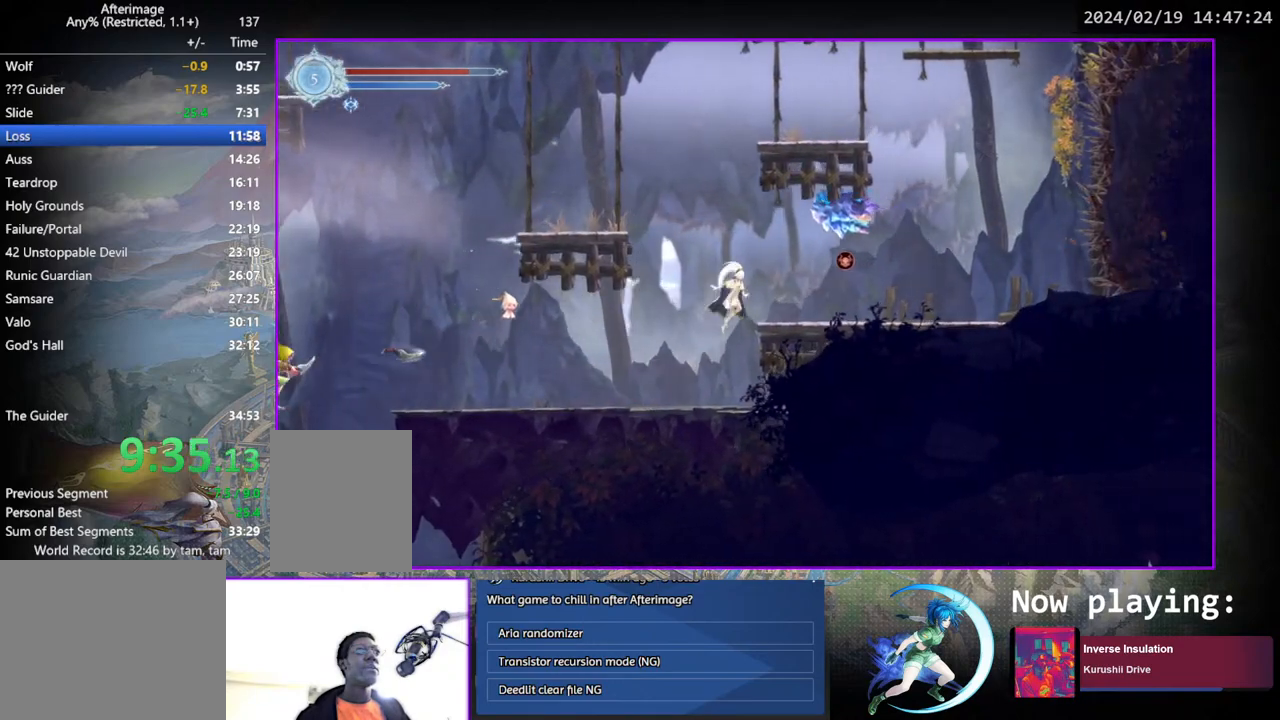
{"buttons": ["CROSS", "DPAD_LEFT"], "left_stick": "center", "right_stick": "center", "events": [[117, "CROSS", "up"], [200, "DPAD_RIGHT", "up"], [350, "DPAD_LEFT", "down"], [467, "CROSS", "down"]]}
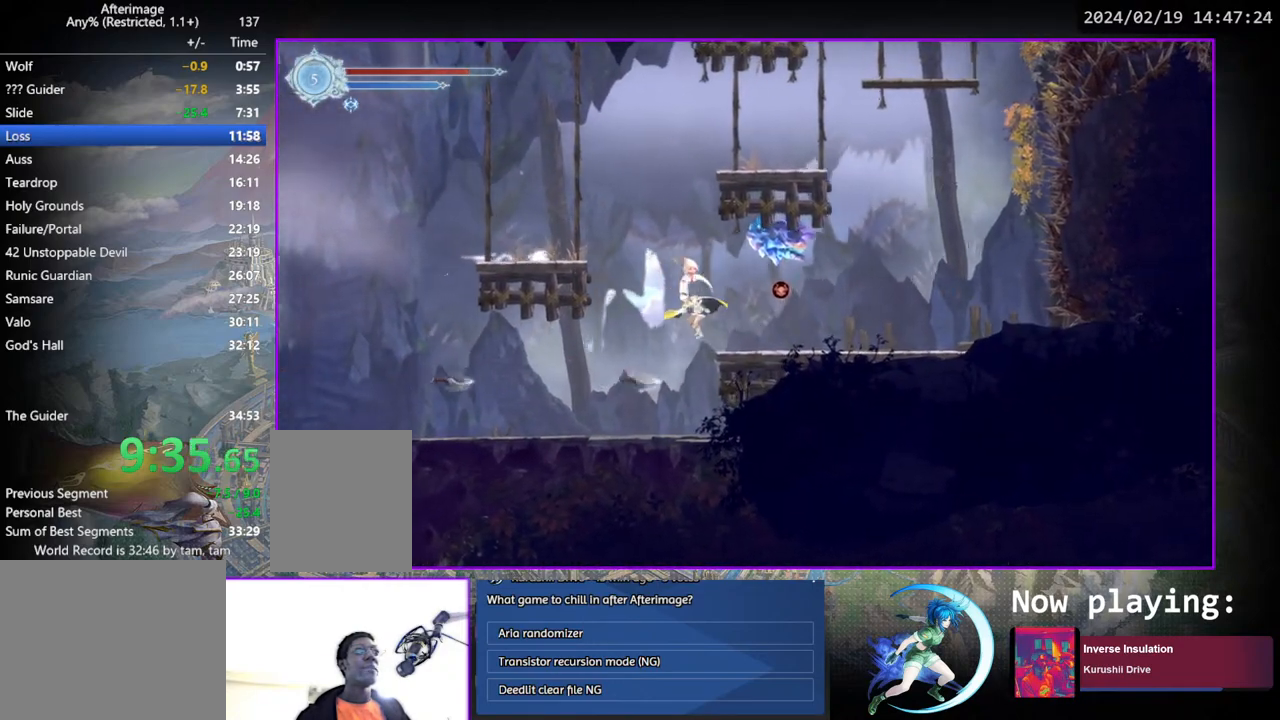
{"buttons": [], "left_stick": "center", "right_stick": "center", "events": [[233, "CROSS", "up"], [317, "SQUARE", "down"], [400, "SQUARE", "up"], [433, "DPAD_LEFT", "up"]]}
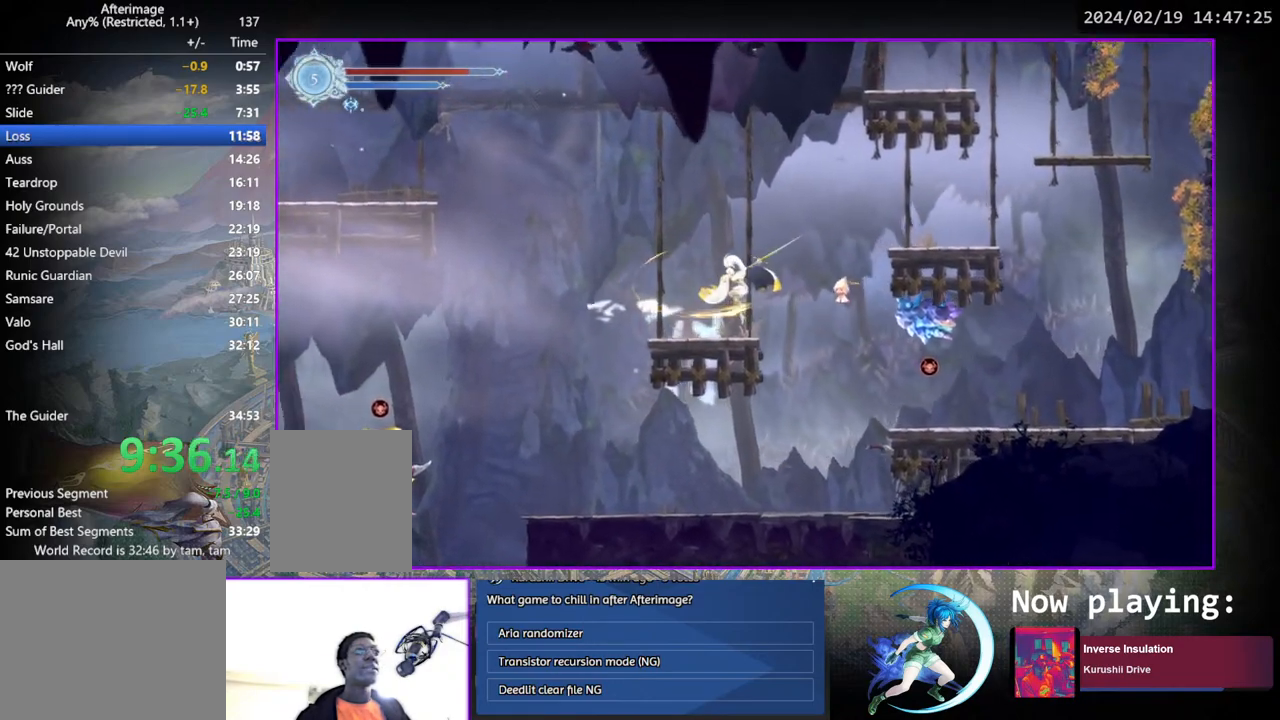
{"buttons": ["CROSS", "DPAD_RIGHT"], "left_stick": "center", "right_stick": "center", "events": [[133, "DPAD_RIGHT", "down"], [183, "CROSS", "down"]]}
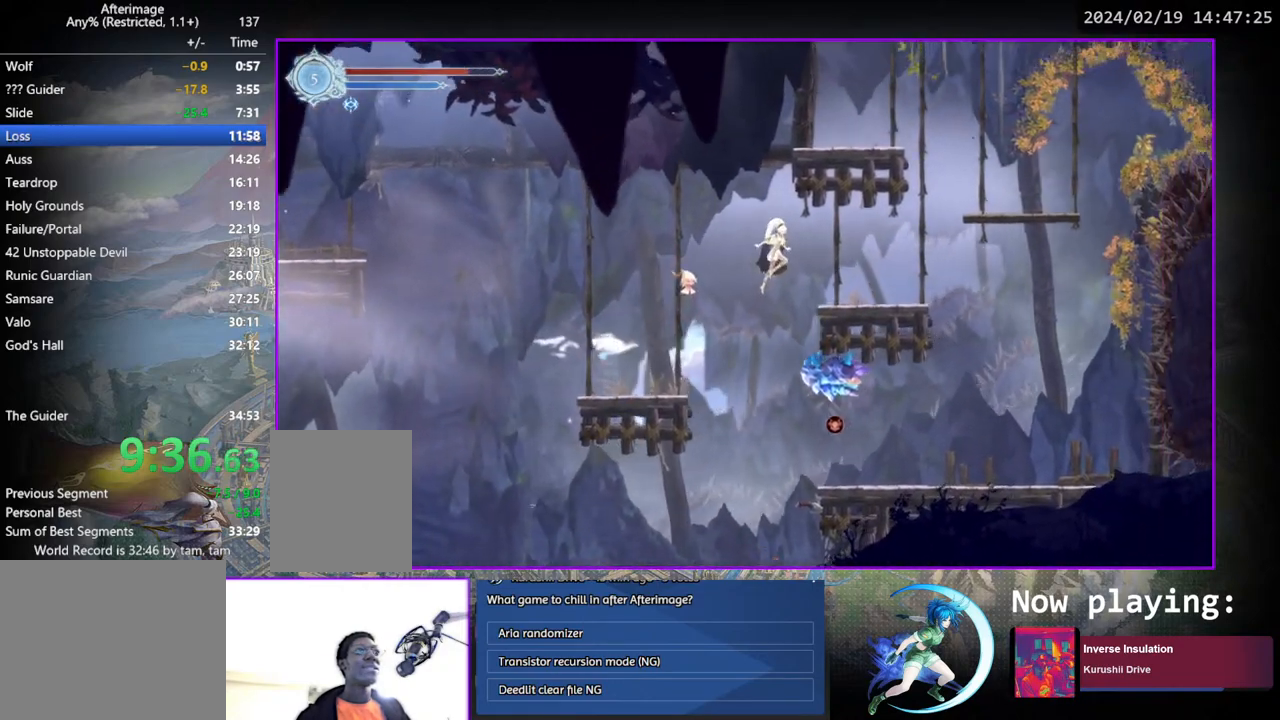
{"buttons": ["DPAD_LEFT"], "left_stick": "center", "right_stick": "center", "events": [[50, "CROSS", "up"], [333, "DPAD_RIGHT", "up"], [433, "DPAD_LEFT", "down"]]}
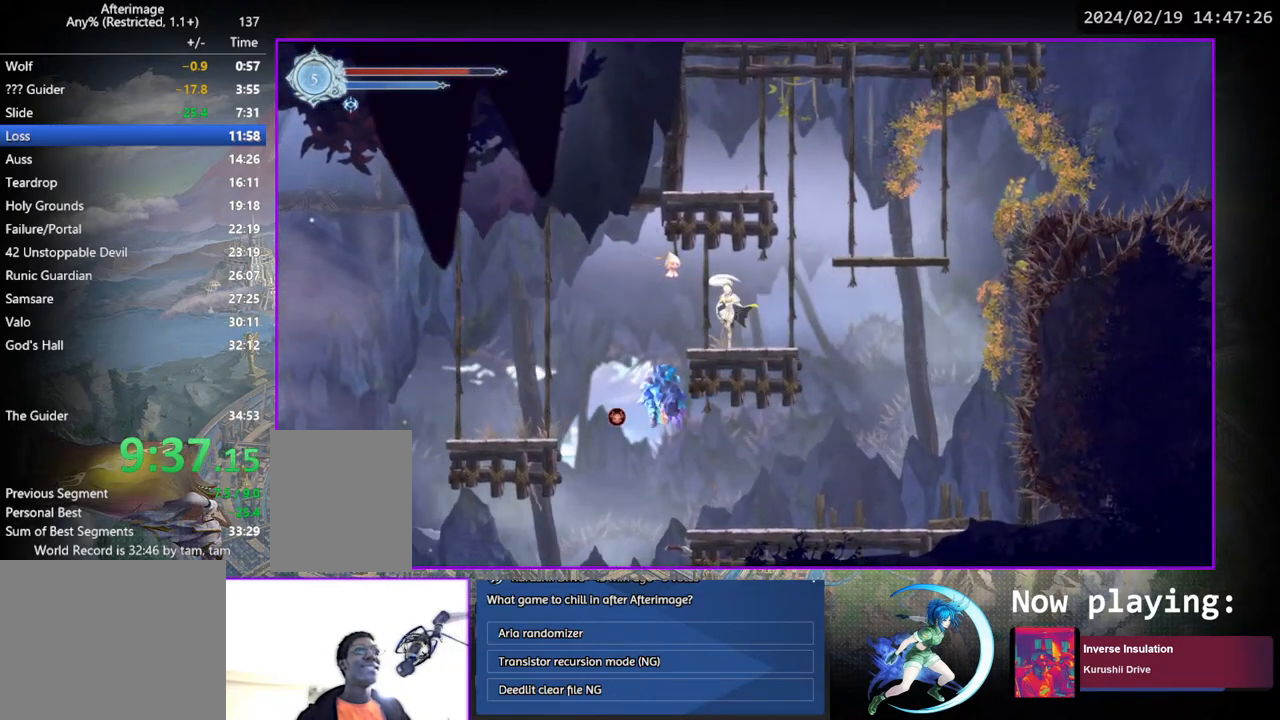
{"buttons": ["DPAD_LEFT"], "left_stick": "center", "right_stick": "center", "events": [[183, "CROSS", "down"], [483, "CROSS", "up"]]}
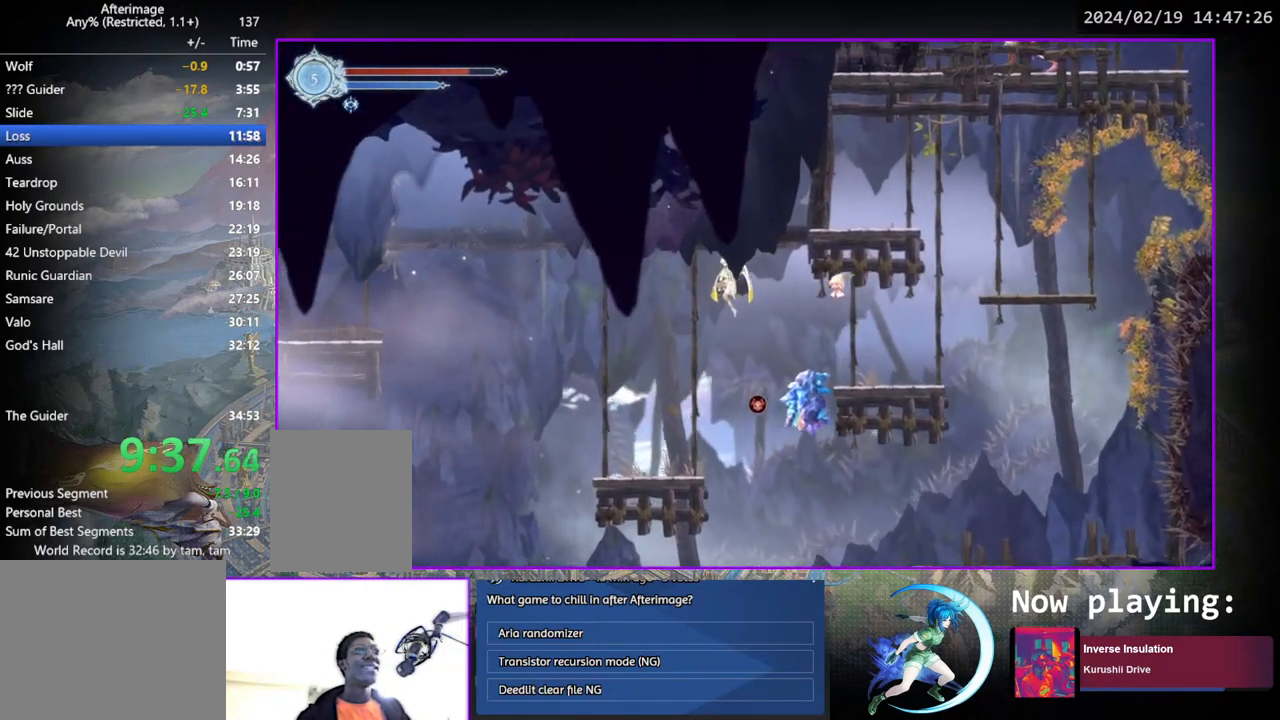
{"buttons": ["DPAD_LEFT"], "left_stick": "center", "right_stick": "center", "events": [[50, "TRIANGLE", "down"], [317, "TRIANGLE", "up"]]}
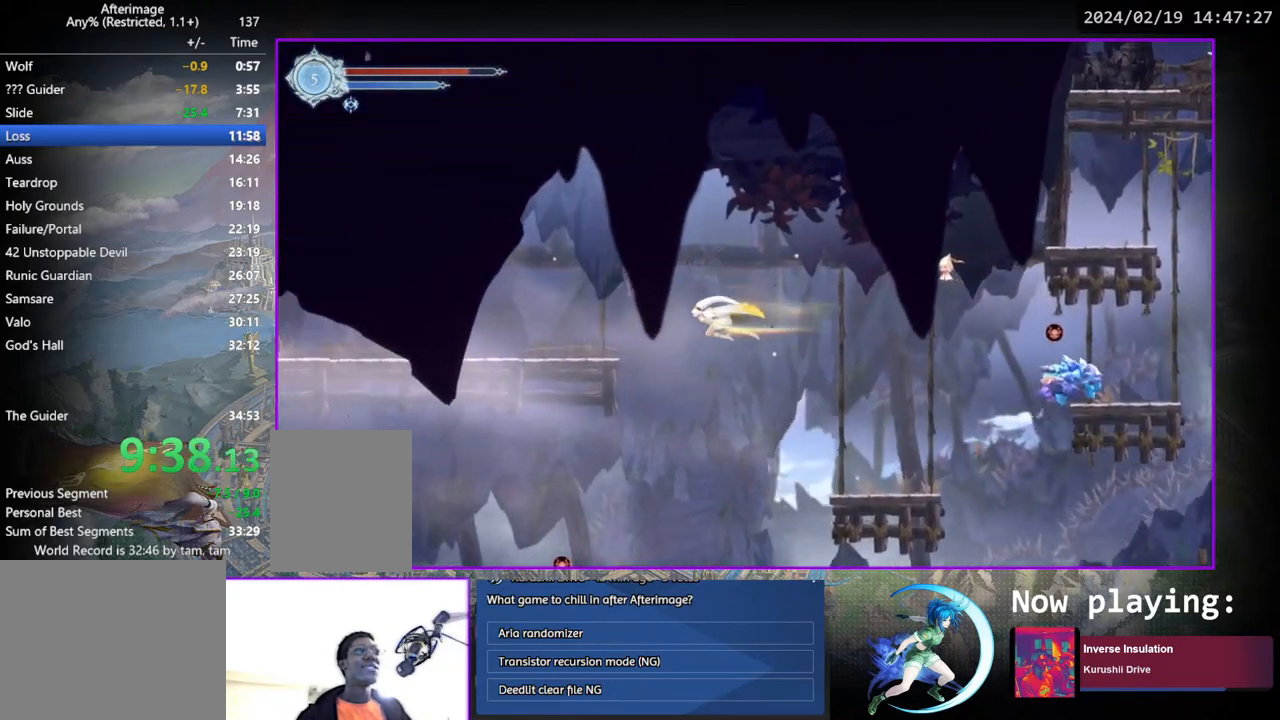
{"buttons": ["DPAD_LEFT"], "left_stick": "center", "right_stick": "center", "events": [[167, "TRIANGLE", "down"], [467, "TRIANGLE", "up"]]}
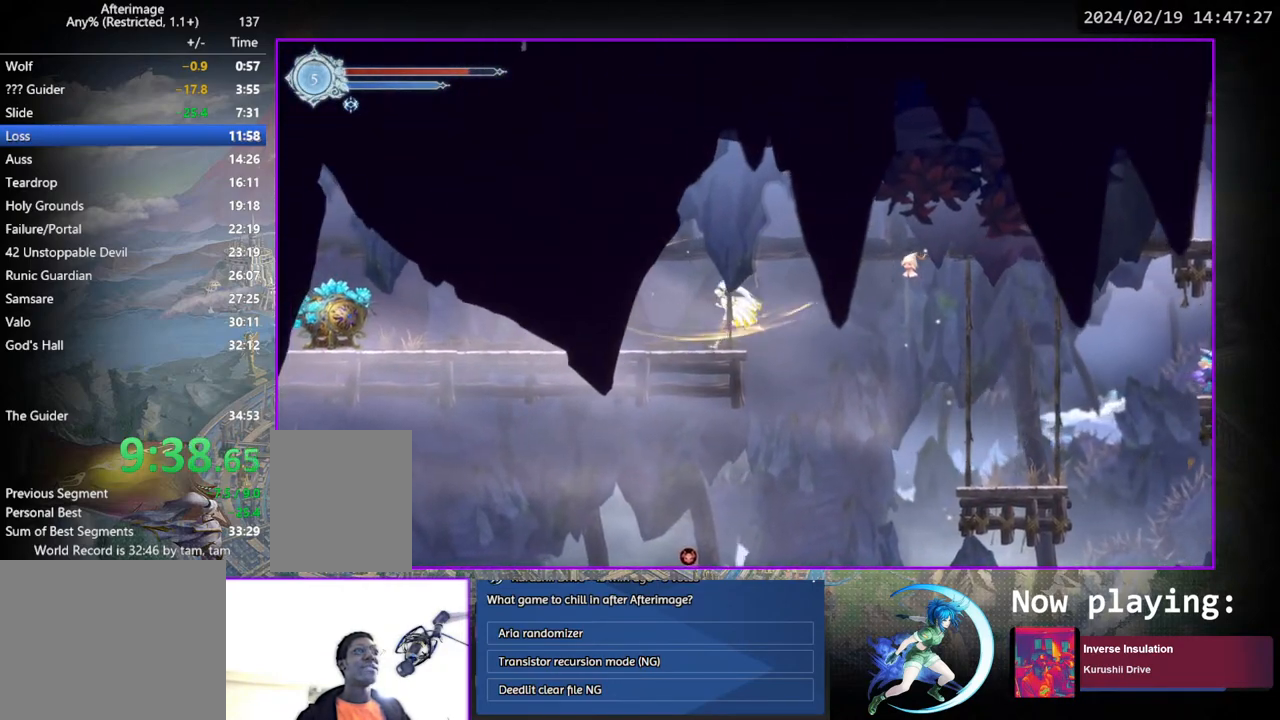
{"buttons": [], "left_stick": "center", "right_stick": "center", "events": [[167, "DPAD_DOWN", "down"], [217, "DPAD_LEFT", "up"], [333, "DPAD_DOWN", "up"]]}
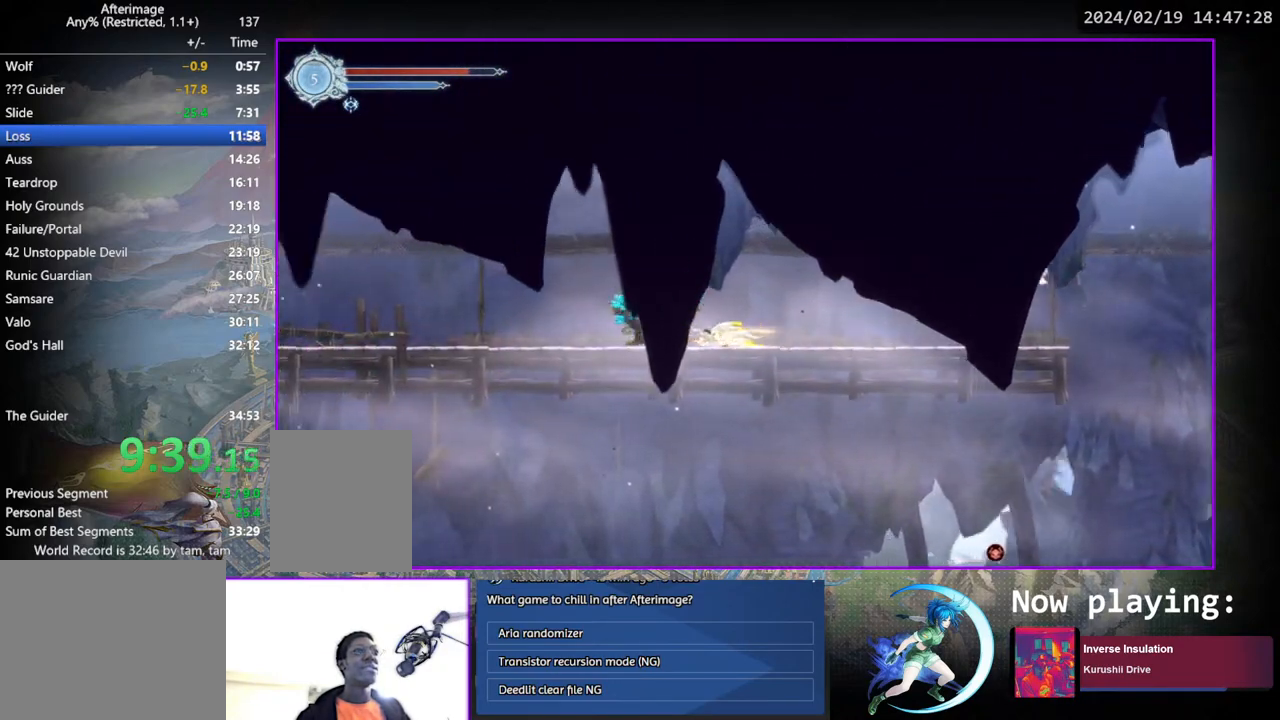
{"buttons": [], "left_stick": "center", "right_stick": "center", "events": [[67, "SQUARE", "down"], [217, "SQUARE", "up"]]}
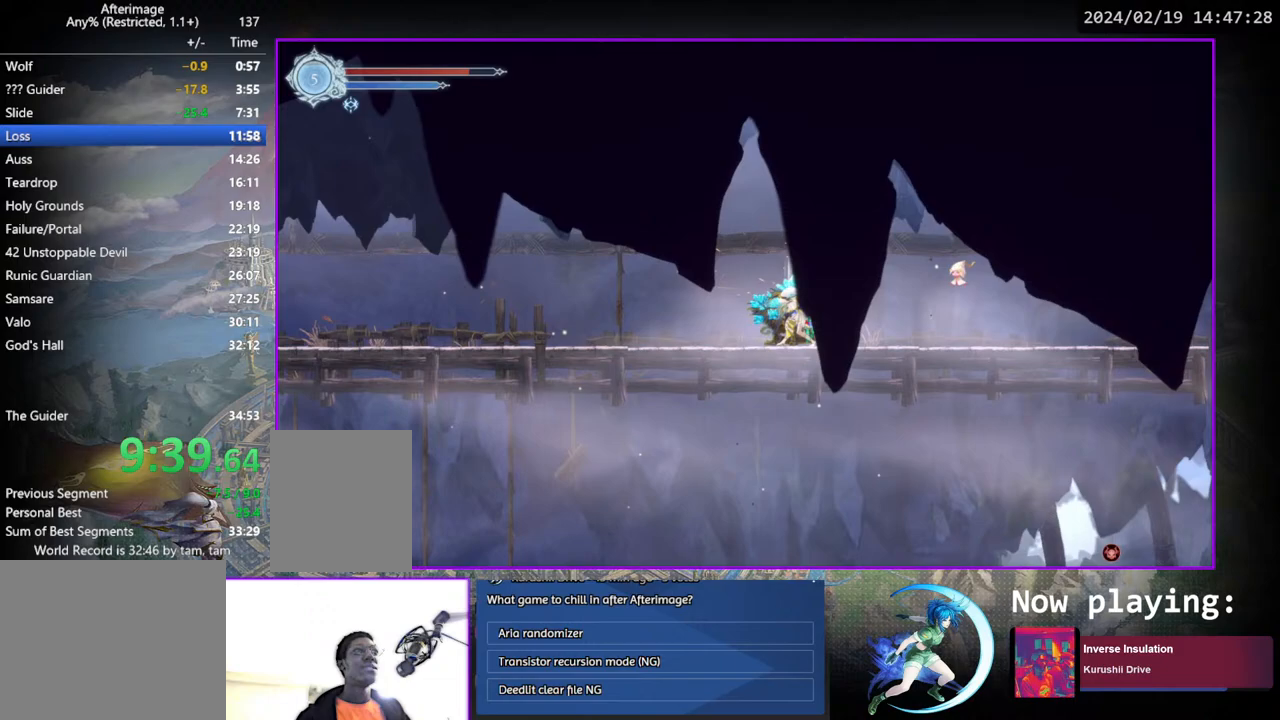
{"buttons": [], "left_stick": "center", "right_stick": "center", "events": [[217, "DPAD_LEFT", "down"], [267, "DPAD_LEFT", "up"]]}
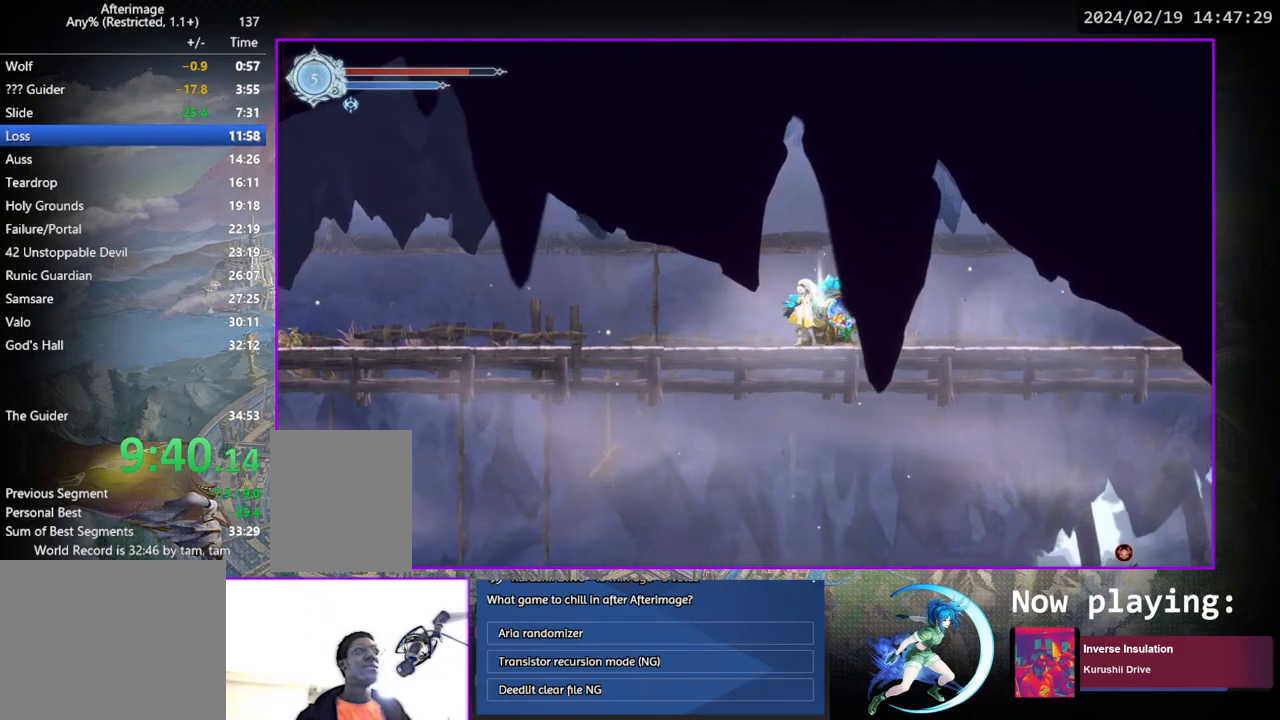
{"buttons": ["DPAD_RIGHT"], "left_stick": "center", "right_stick": "center", "events": [[300, "DPAD_UP", "down"], [350, "CROSS", "down"], [383, "DPAD_UP", "up"], [400, "CROSS", "up"], [467, "DPAD_RIGHT", "down"]]}
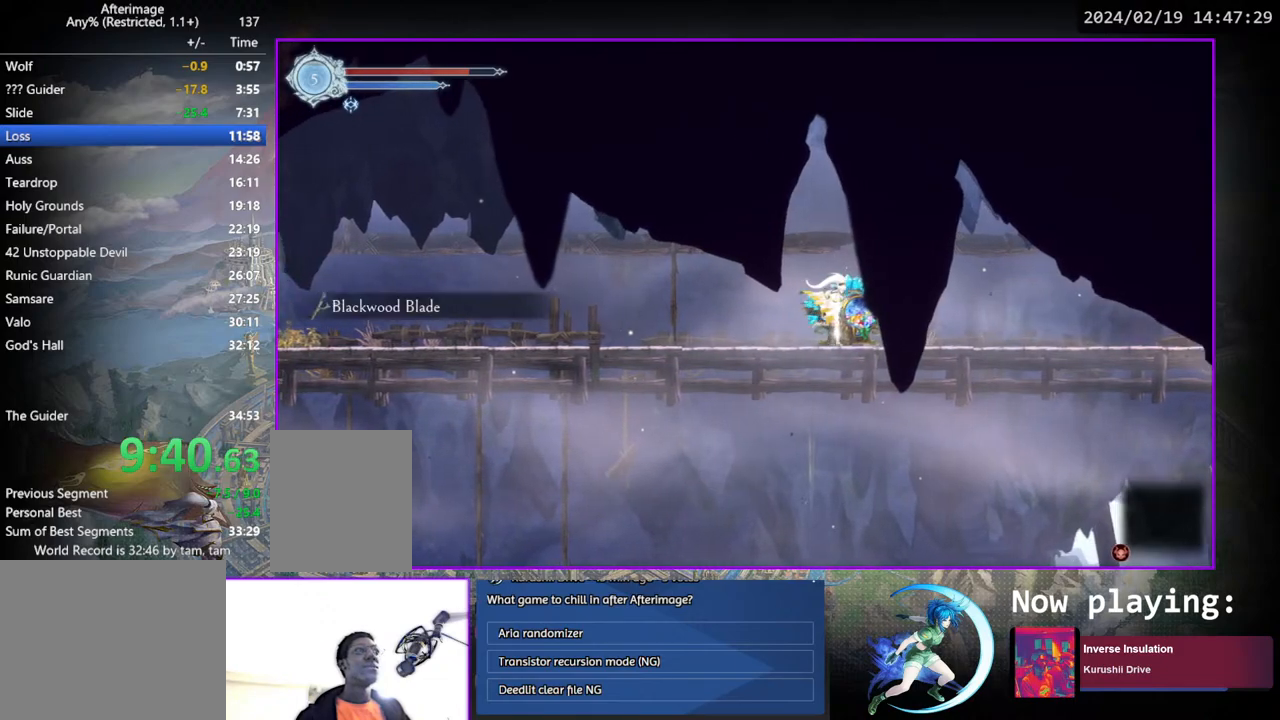
{"buttons": ["DPAD_RIGHT"], "left_stick": "center", "right_stick": "center", "events": [[100, "DPAD_DOWN", "down"], [200, "DPAD_RIGHT", "up"], [233, "DPAD_DOWN", "up"], [367, "DPAD_RIGHT", "down"]]}
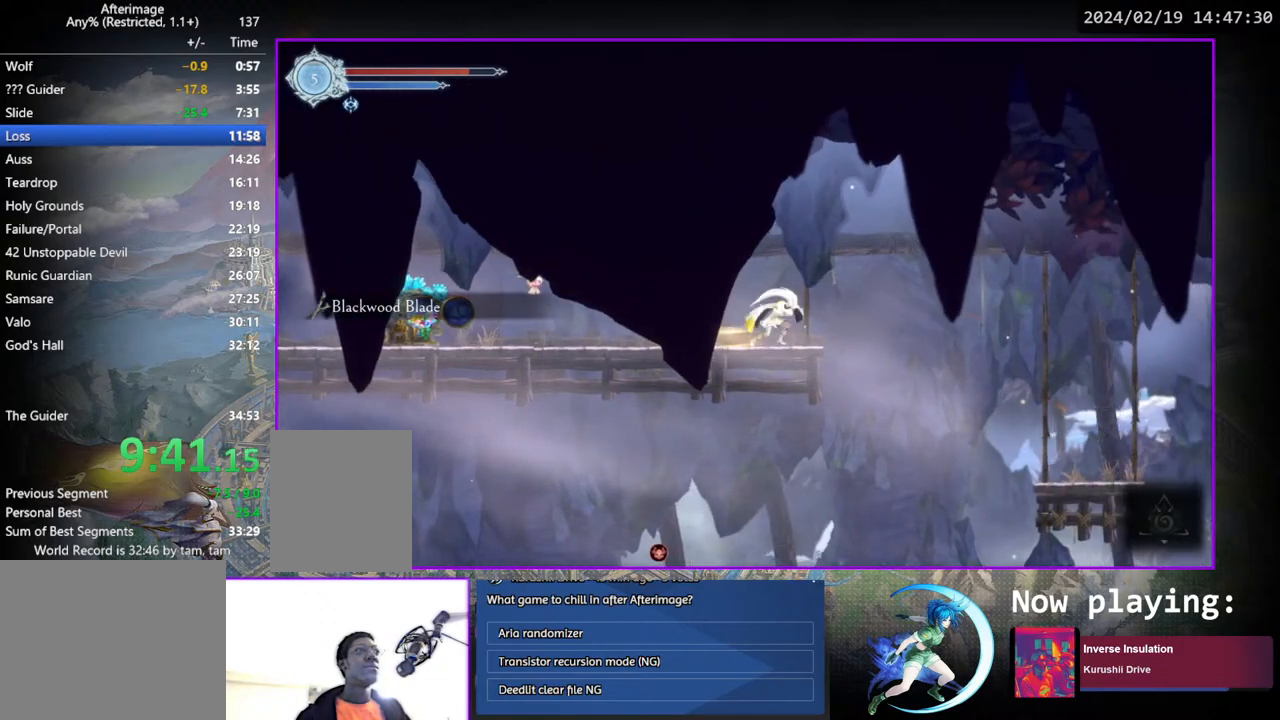
{"buttons": ["DPAD_RIGHT"], "left_stick": "center", "right_stick": "center", "events": []}
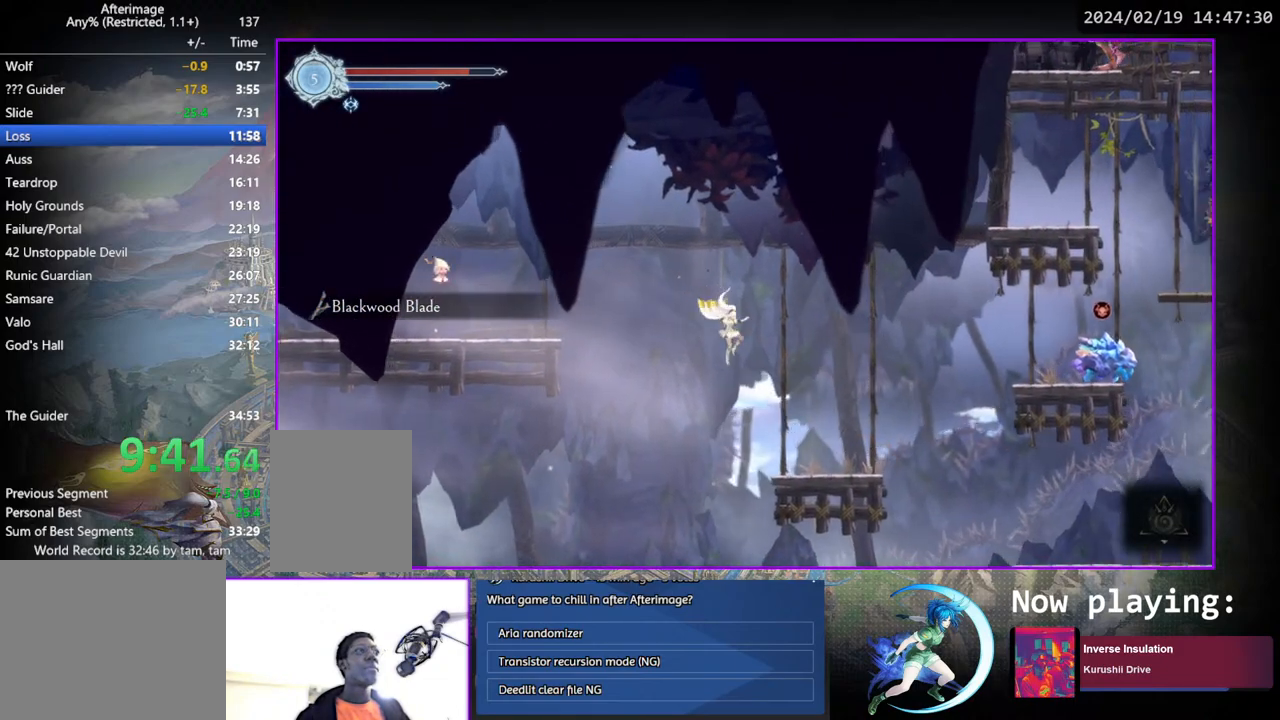
{"buttons": ["CROSS", "DPAD_RIGHT"], "left_stick": "center", "right_stick": "center", "events": [[450, "CROSS", "down"]]}
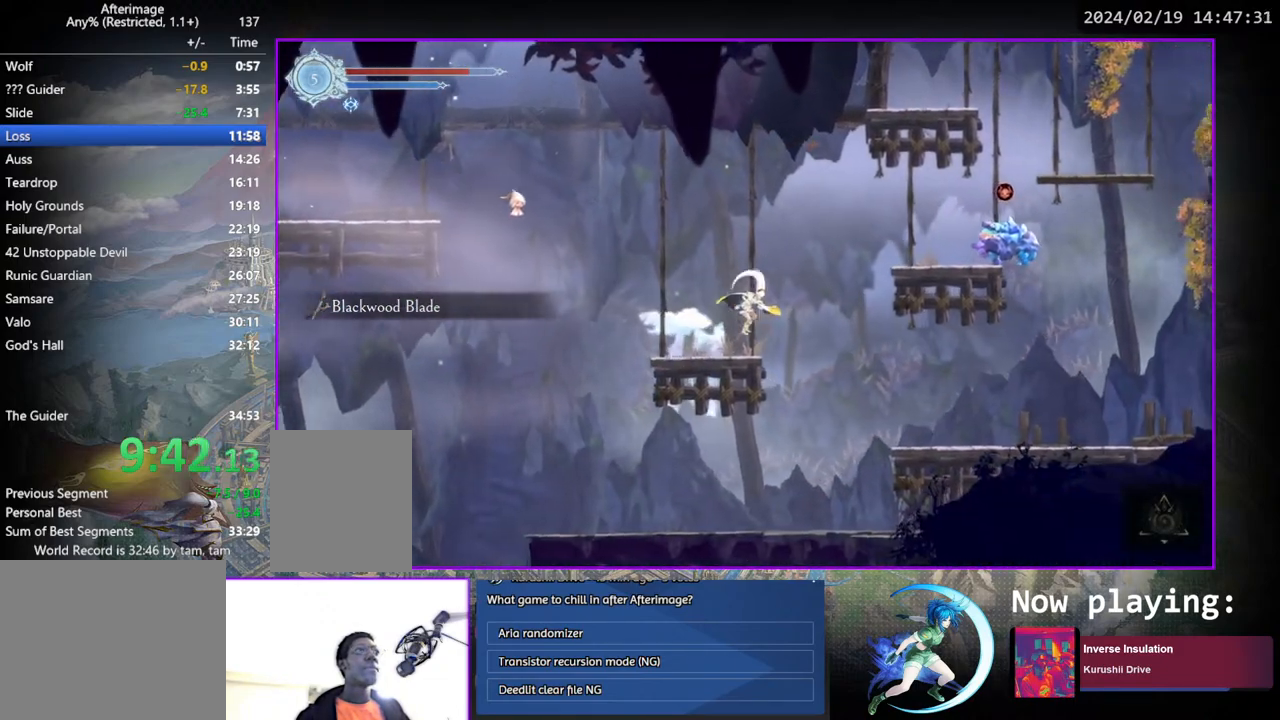
{"buttons": ["DPAD_RIGHT"], "left_stick": "center", "right_stick": "center", "events": [[233, "CROSS", "up"], [317, "SQUARE", "down"], [417, "SQUARE", "up"]]}